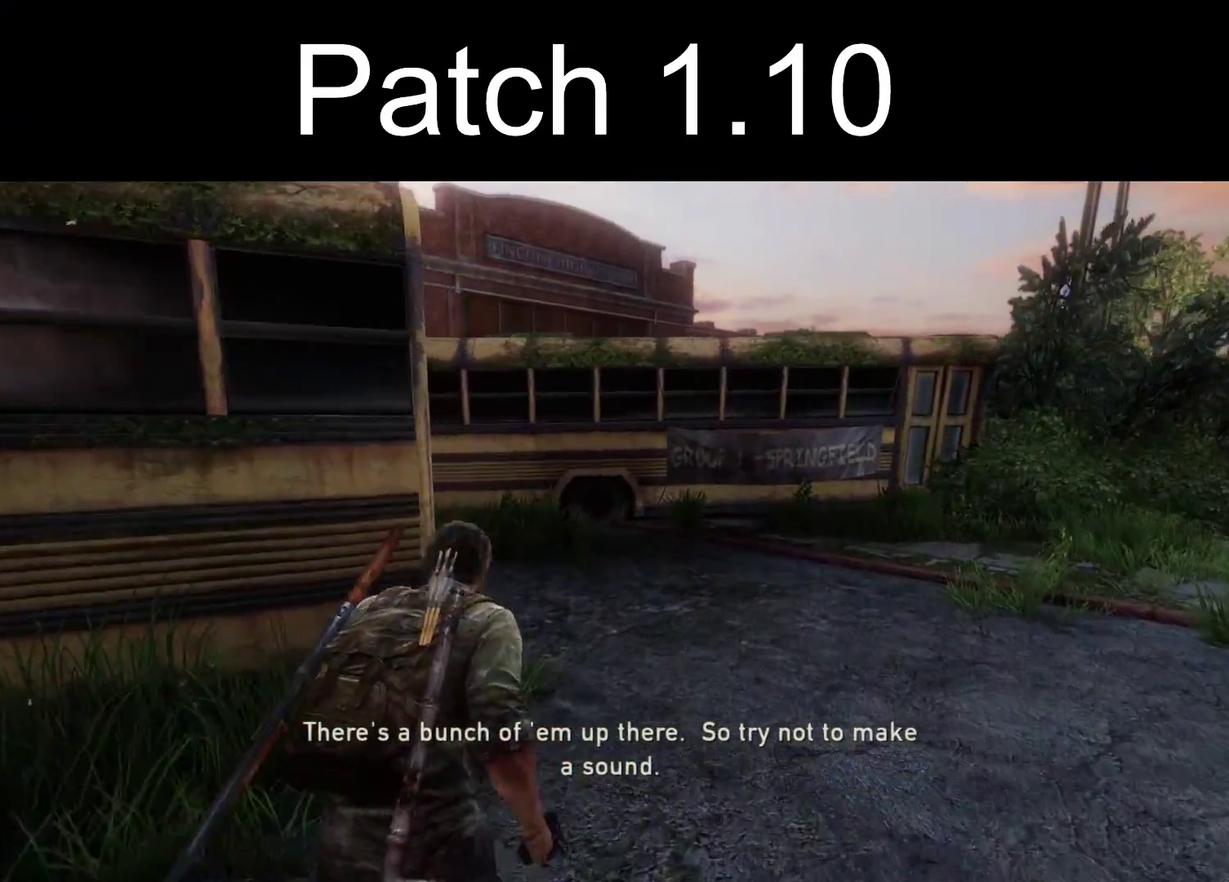
Gameplay with a controller (PlayStation layout); each line is a JSON object with the inputs held at the frame after it (dt_ms = milliseconds from this image to that frame). "events" lists button and stick changes between this image and that frame as [ms after this image, input, new state], when the widget could be followed in between.
{"dt_ms": 400, "buttons": ["L2"], "left_stick": "up", "right_stick": "center", "events": [[317, "right_stick", "center"]]}
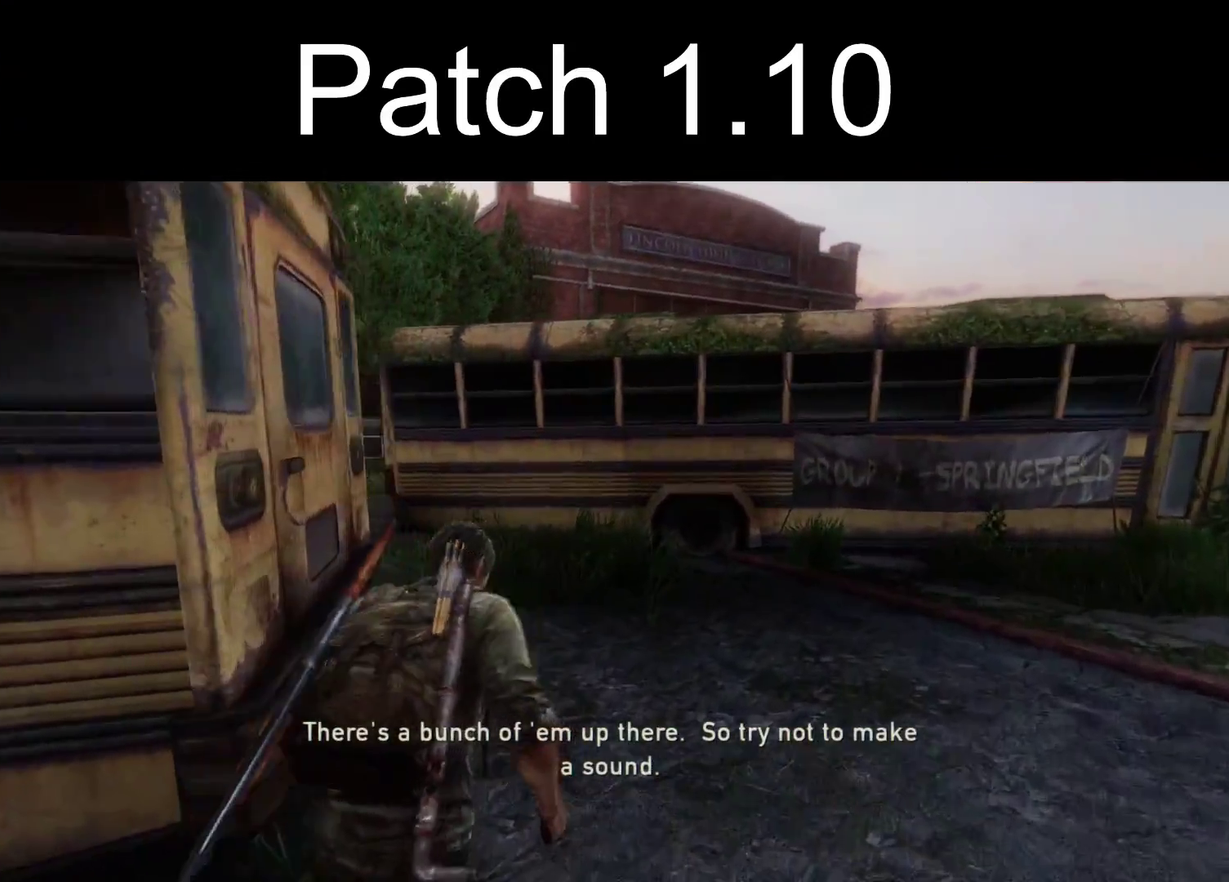
{"dt_ms": 500, "buttons": ["L2"], "left_stick": "up", "right_stick": "left", "events": [[33, "right_stick", "left"], [333, "right_stick", "center"], [483, "right_stick", "left"]]}
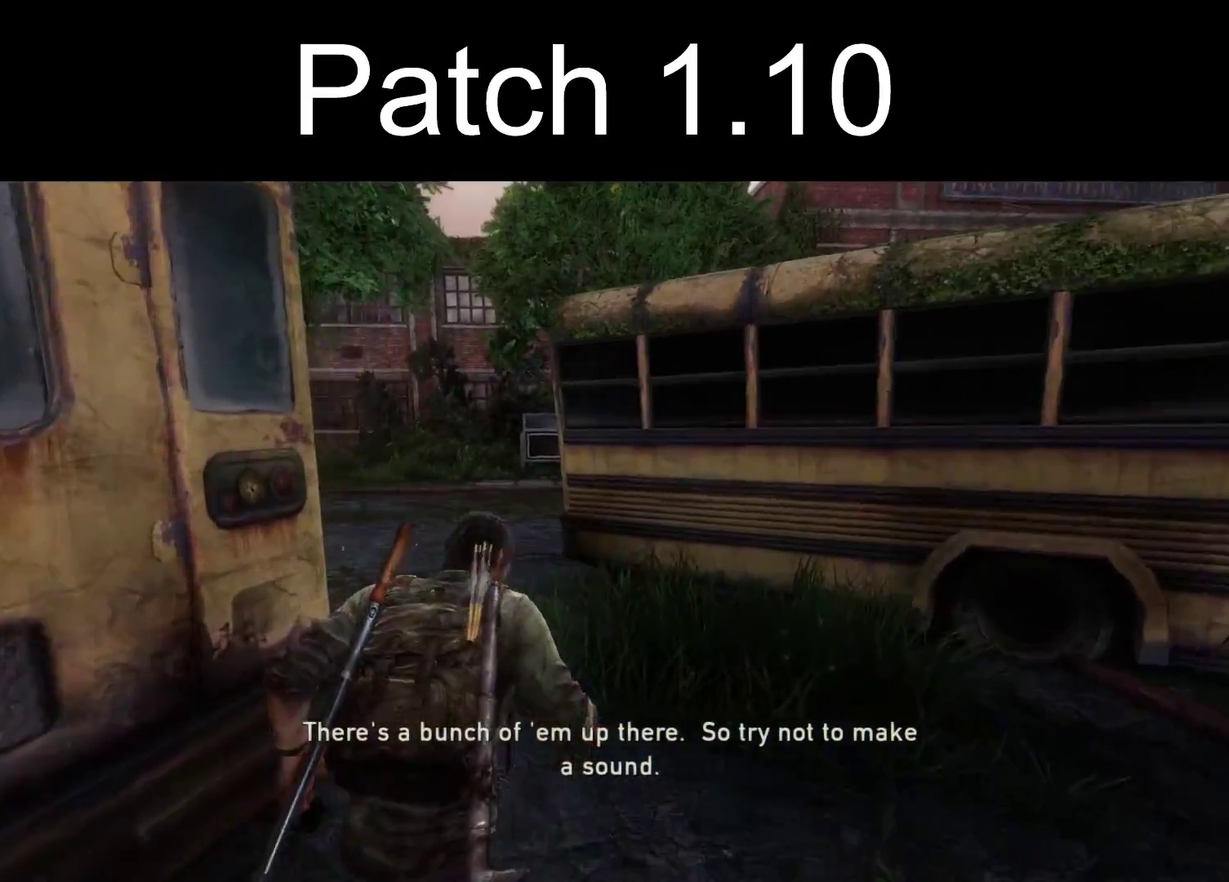
{"dt_ms": 400, "buttons": ["L2"], "left_stick": "up", "right_stick": "center", "events": [[133, "right_stick", "center"]]}
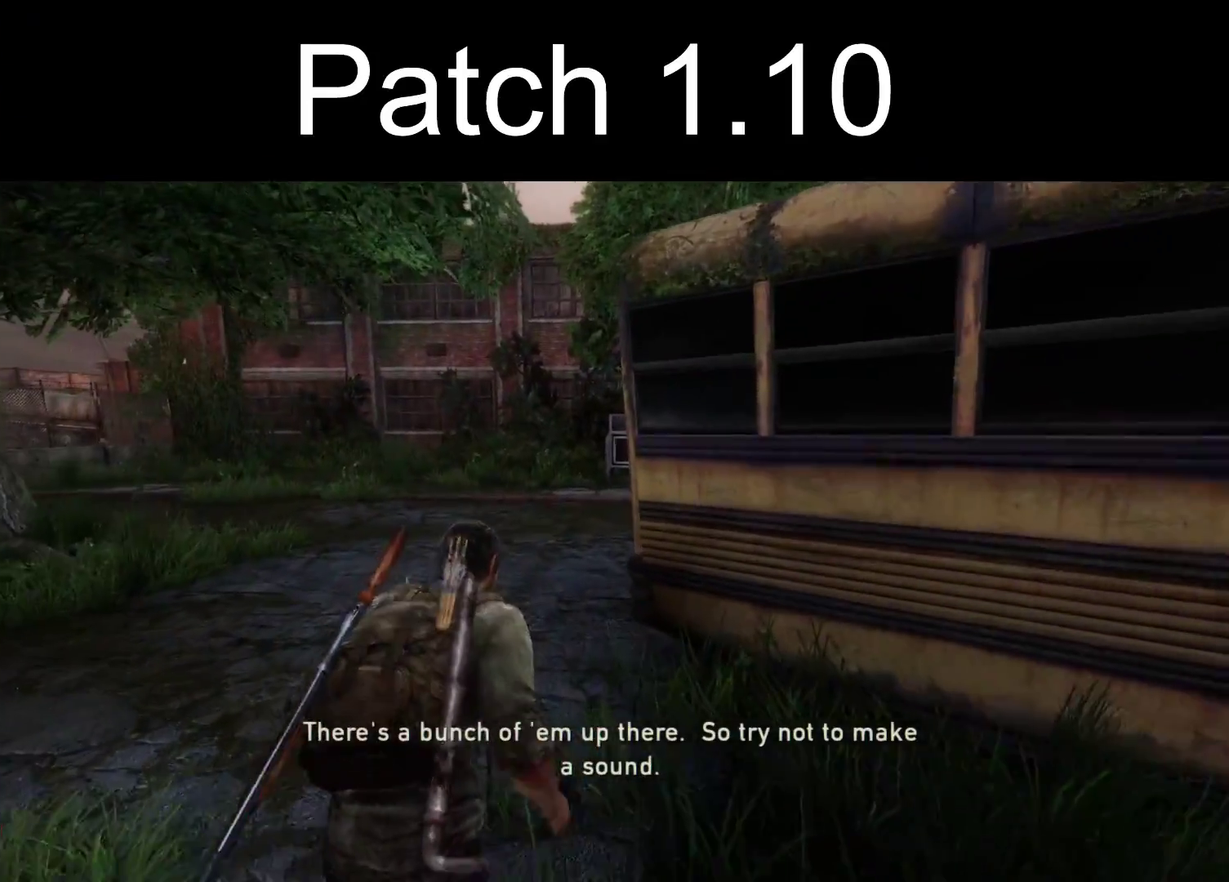
{"dt_ms": 300, "buttons": ["L2"], "left_stick": "up", "right_stick": "center", "events": [[100, "right_stick", "right"], [267, "right_stick", "center"]]}
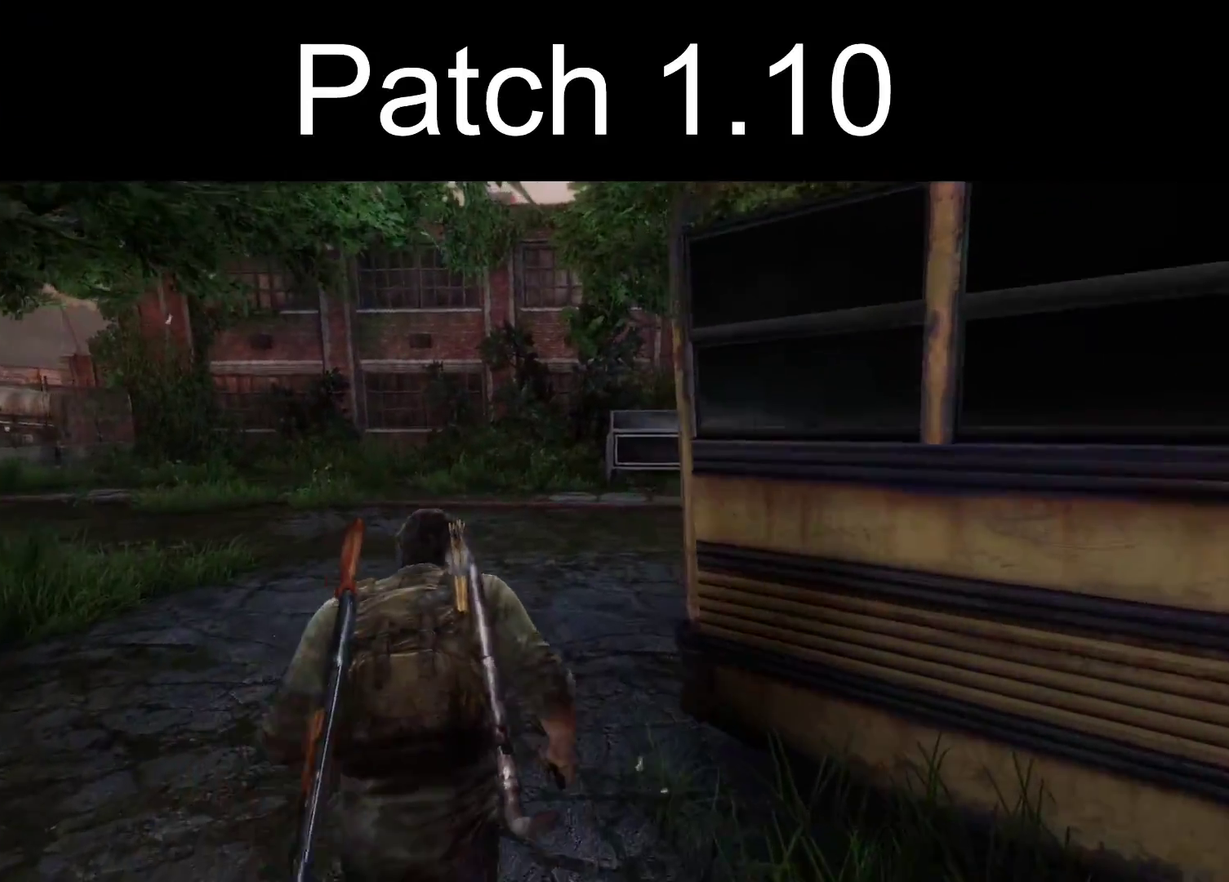
{"dt_ms": 500, "buttons": ["L2"], "left_stick": "up", "right_stick": "right", "events": [[150, "right_stick", "right"], [300, "right_stick", "center"], [467, "right_stick", "right"]]}
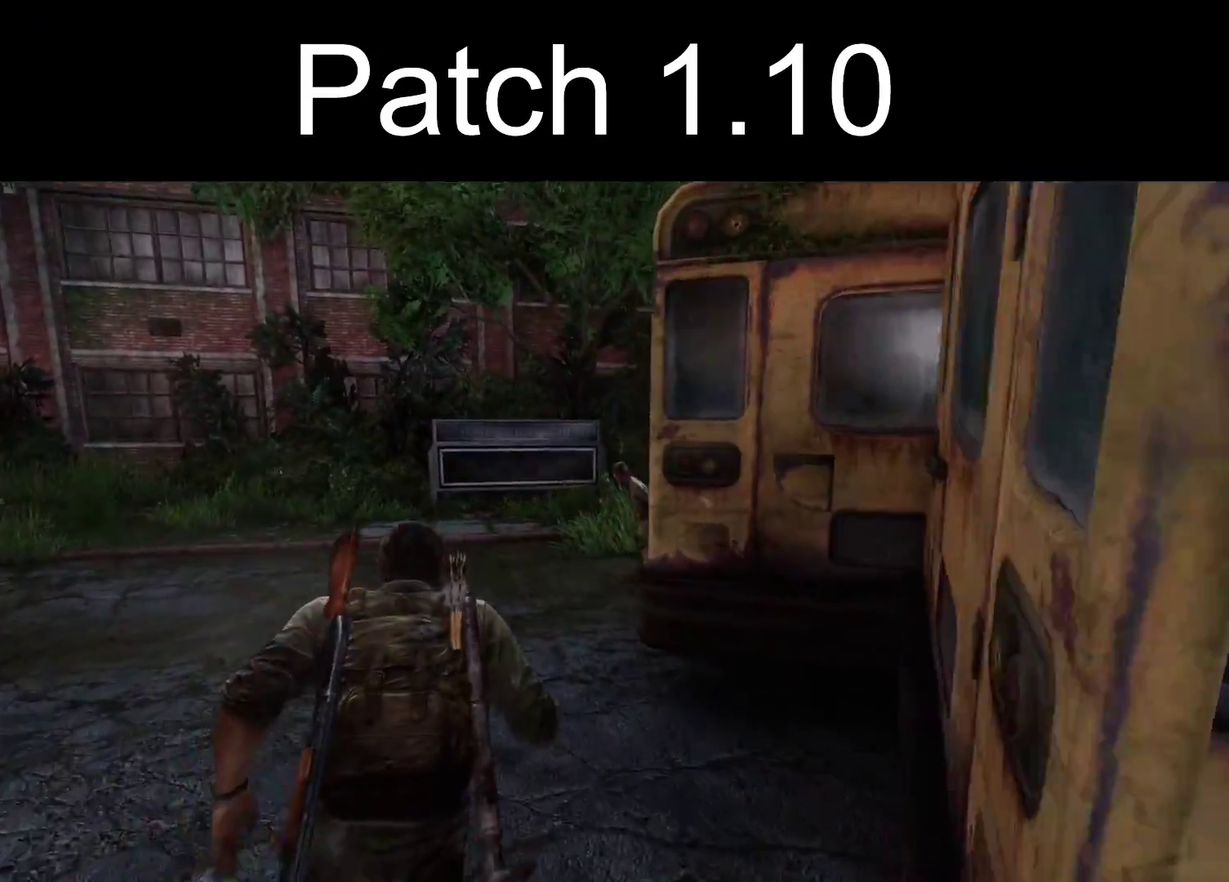
{"dt_ms": 600, "buttons": ["L2"], "left_stick": "up", "right_stick": "center", "events": [[100, "right_stick", "center"], [467, "SQUARE", "down"], [533, "SQUARE", "up"]]}
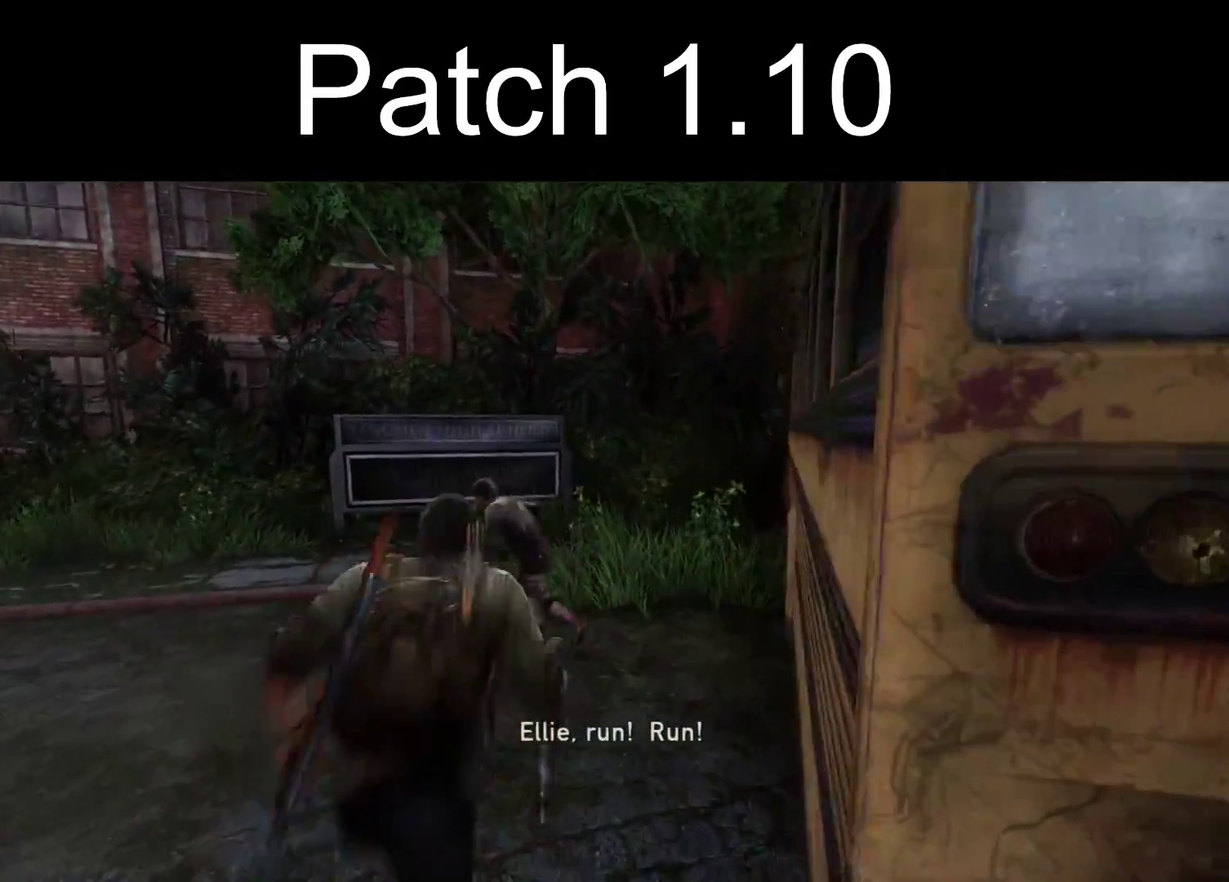
{"dt_ms": 400, "buttons": ["SQUARE", "L2"], "left_stick": "up", "right_stick": "center", "events": [[50, "SQUARE", "down"], [100, "SQUARE", "up"], [200, "SQUARE", "down"], [300, "SQUARE", "up"], [383, "SQUARE", "down"]]}
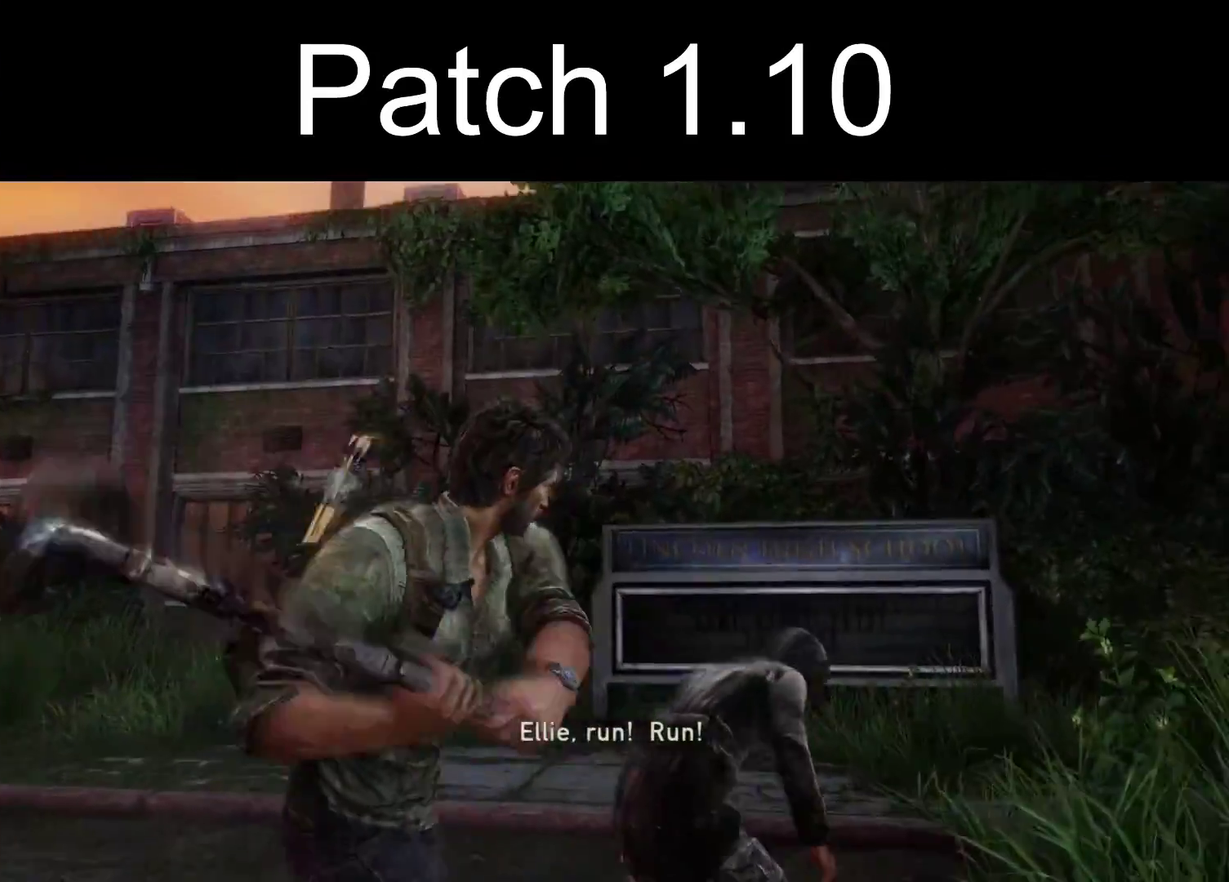
{"dt_ms": 300, "buttons": ["L2"], "left_stick": "up", "right_stick": "center", "events": [[67, "SQUARE", "up"], [150, "SQUARE", "down"], [233, "SQUARE", "up"]]}
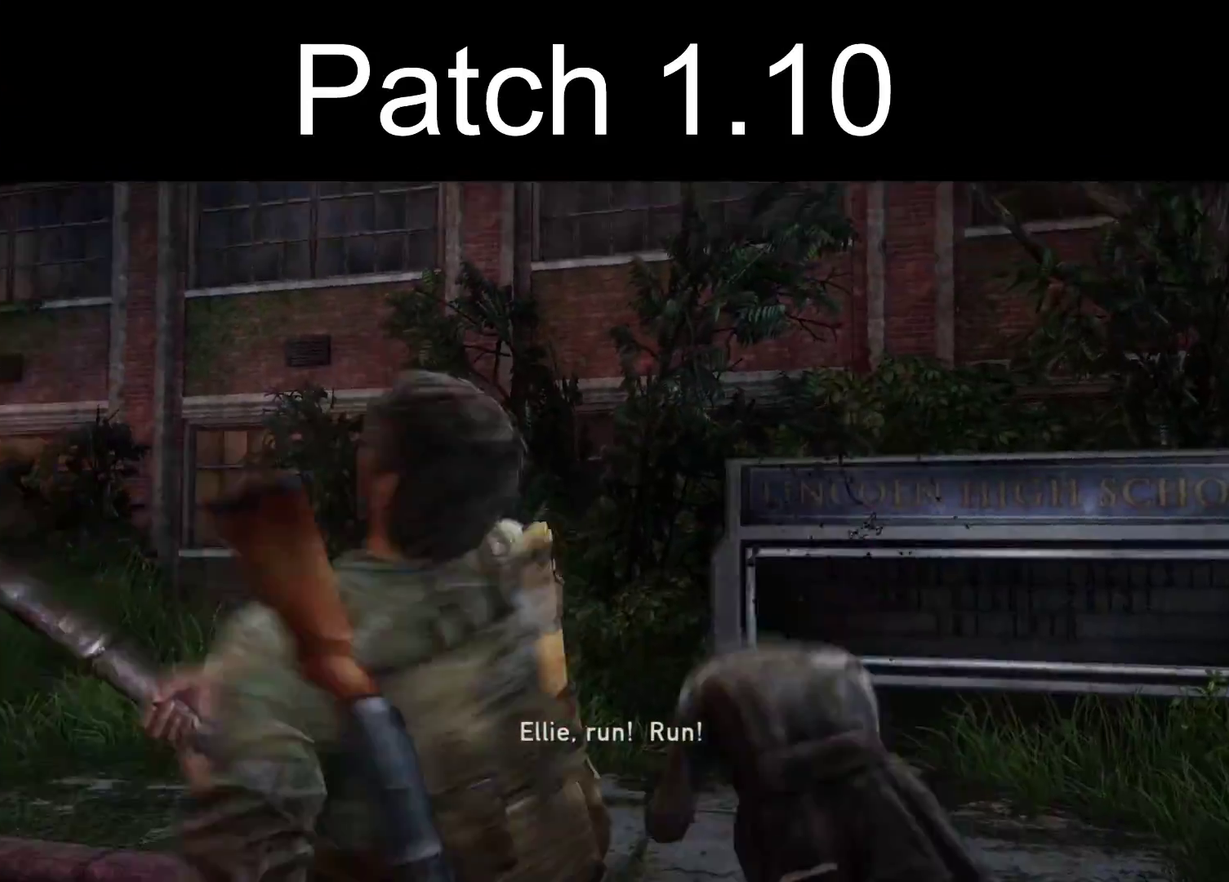
{"dt_ms": 400, "buttons": ["SQUARE", "L2"], "left_stick": "up", "right_stick": "center", "events": [[33, "SQUARE", "down"], [50, "right_stick", "left"], [117, "SQUARE", "up"], [200, "SQUARE", "down"], [200, "right_stick", "center"], [300, "SQUARE", "up"], [367, "SQUARE", "down"]]}
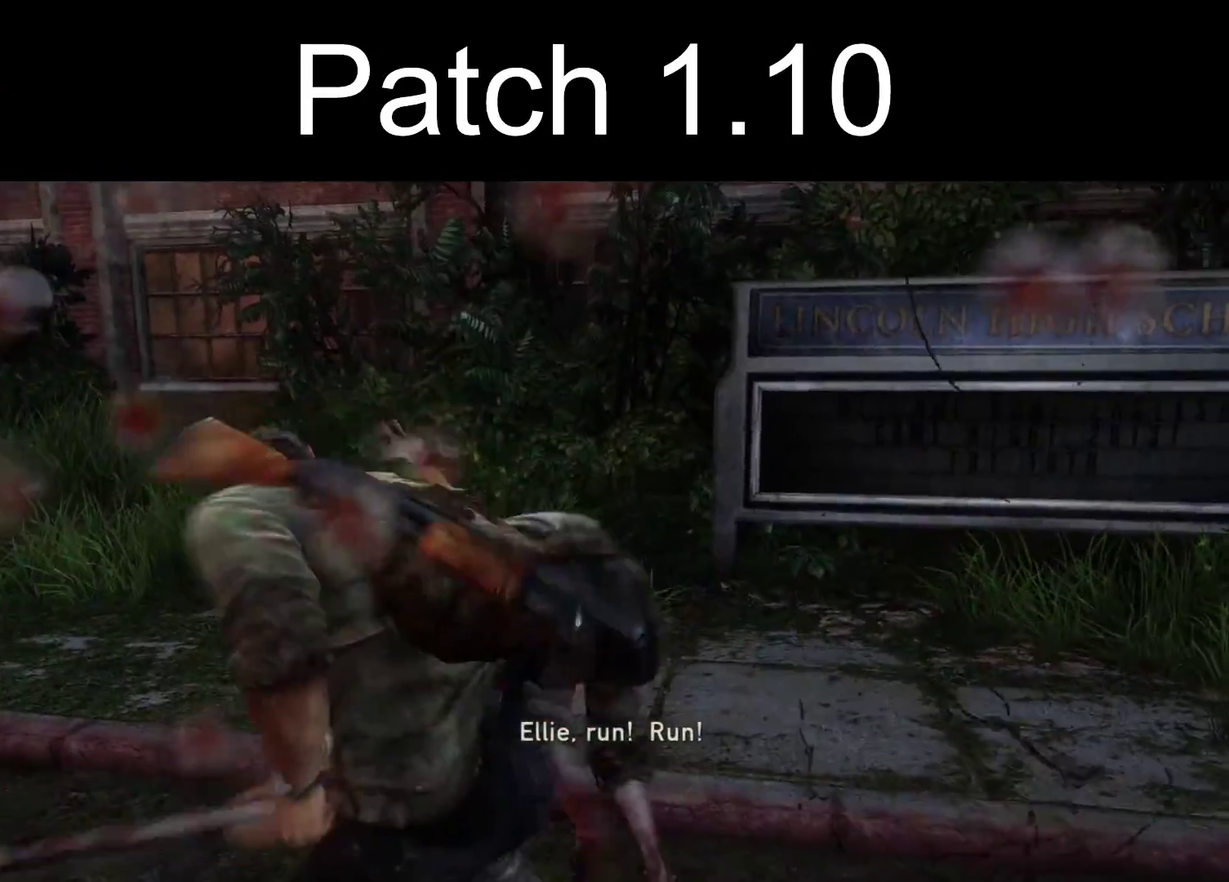
{"dt_ms": 300, "buttons": ["L2"], "left_stick": "up-right", "right_stick": "left", "events": [[33, "left_stick", "up-right"], [50, "SQUARE", "up"], [67, "right_stick", "left"], [117, "SQUARE", "down"], [250, "SQUARE", "up"]]}
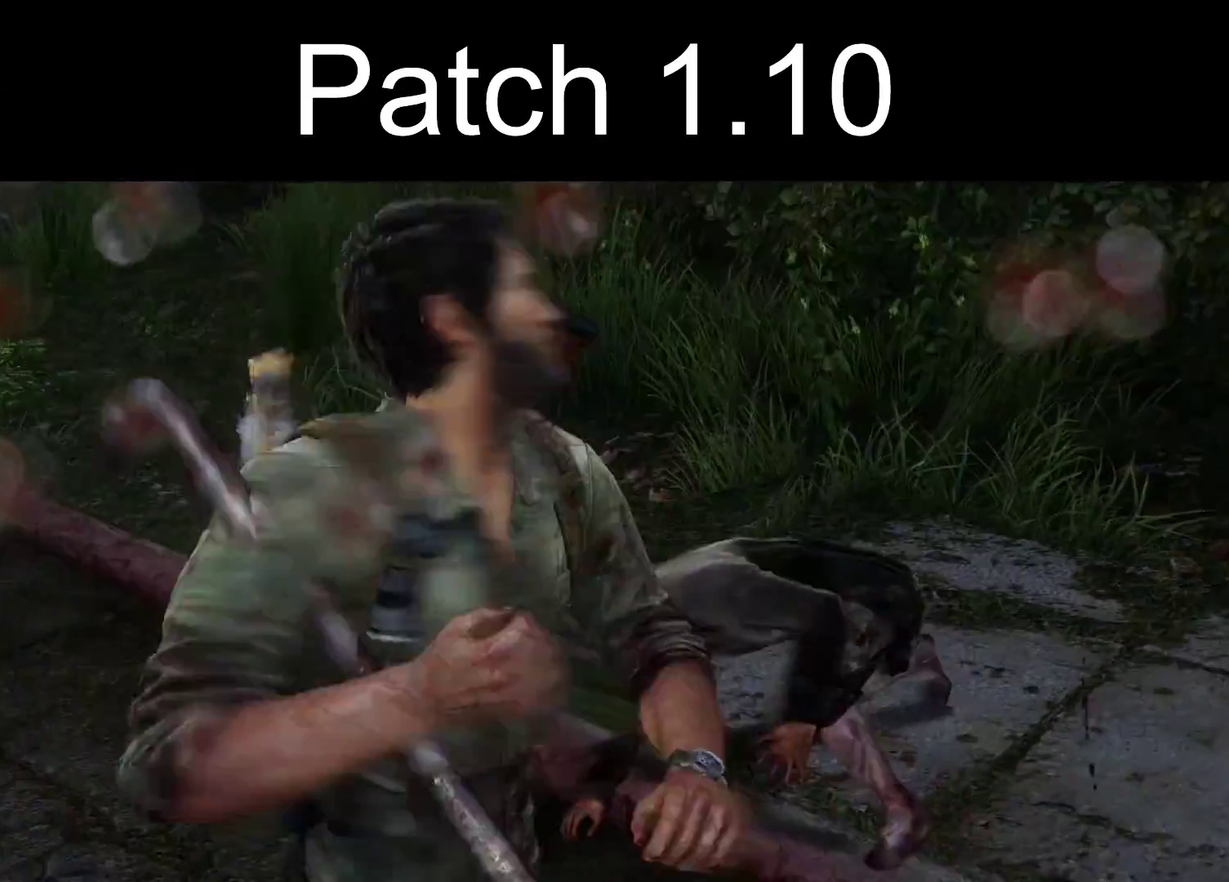
{"dt_ms": 500, "buttons": ["L2"], "left_stick": "right", "right_stick": "left", "events": [[217, "left_stick", "right"]]}
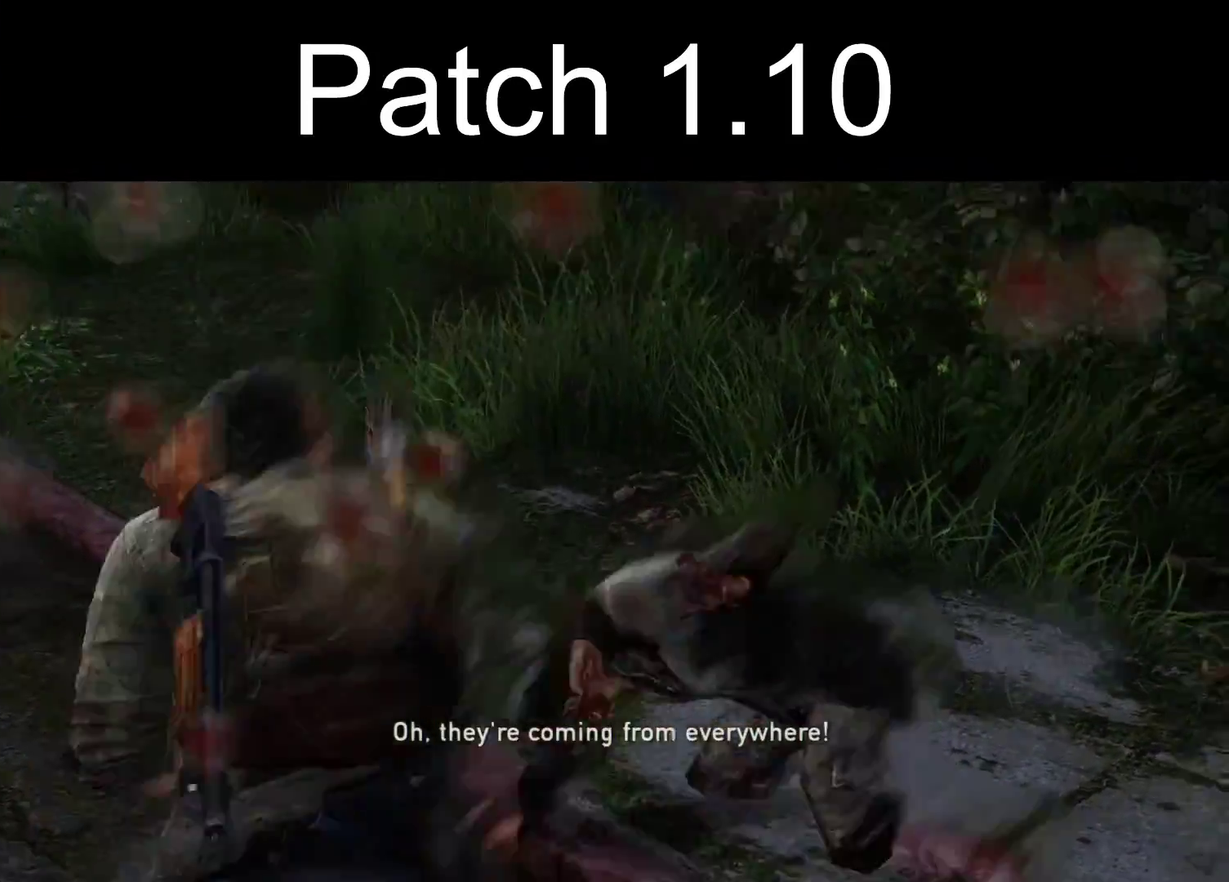
{"dt_ms": 500, "buttons": ["L2"], "left_stick": "up", "right_stick": "left", "events": [[267, "left_stick", "up-right"], [417, "left_stick", "up"]]}
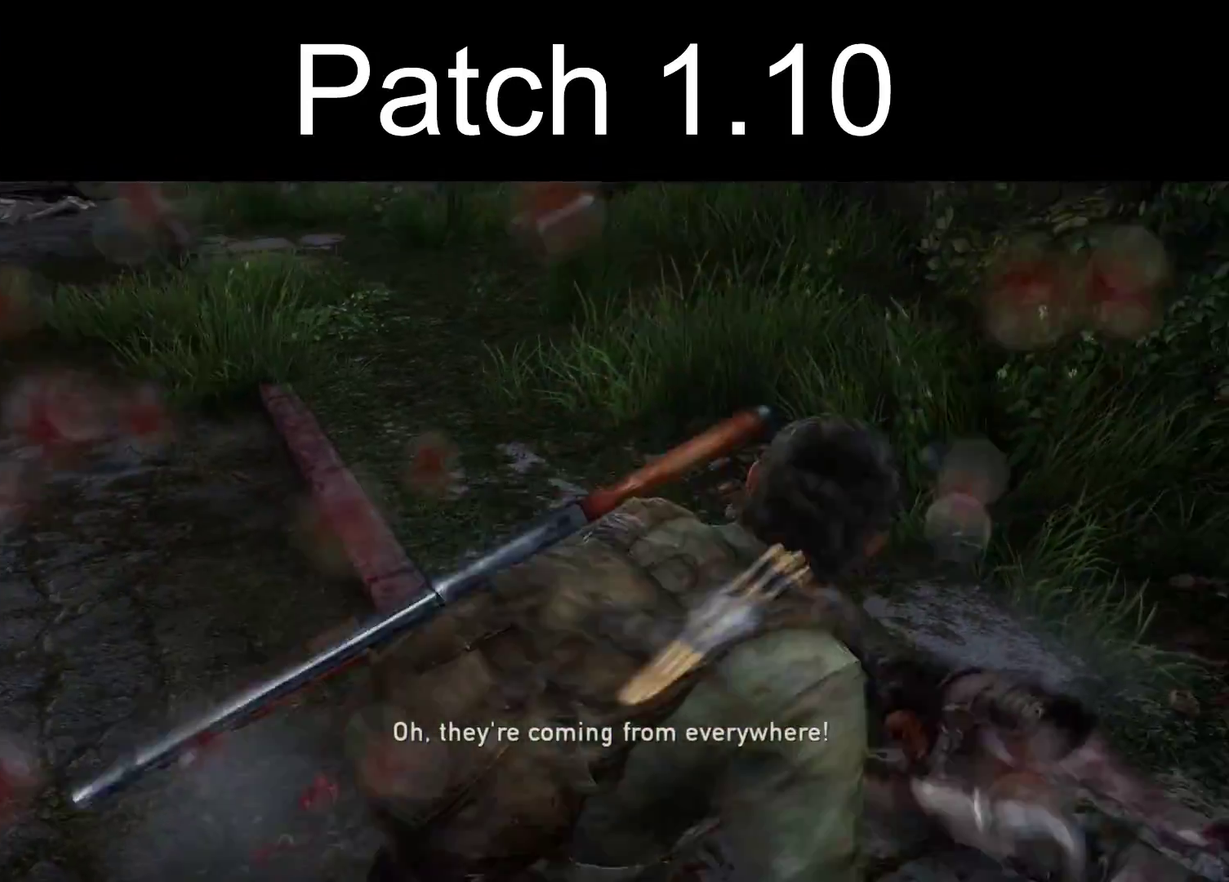
{"dt_ms": 500, "buttons": ["L2"], "left_stick": "up", "right_stick": "center", "events": [[283, "right_stick", "up-left"], [500, "right_stick", "center"]]}
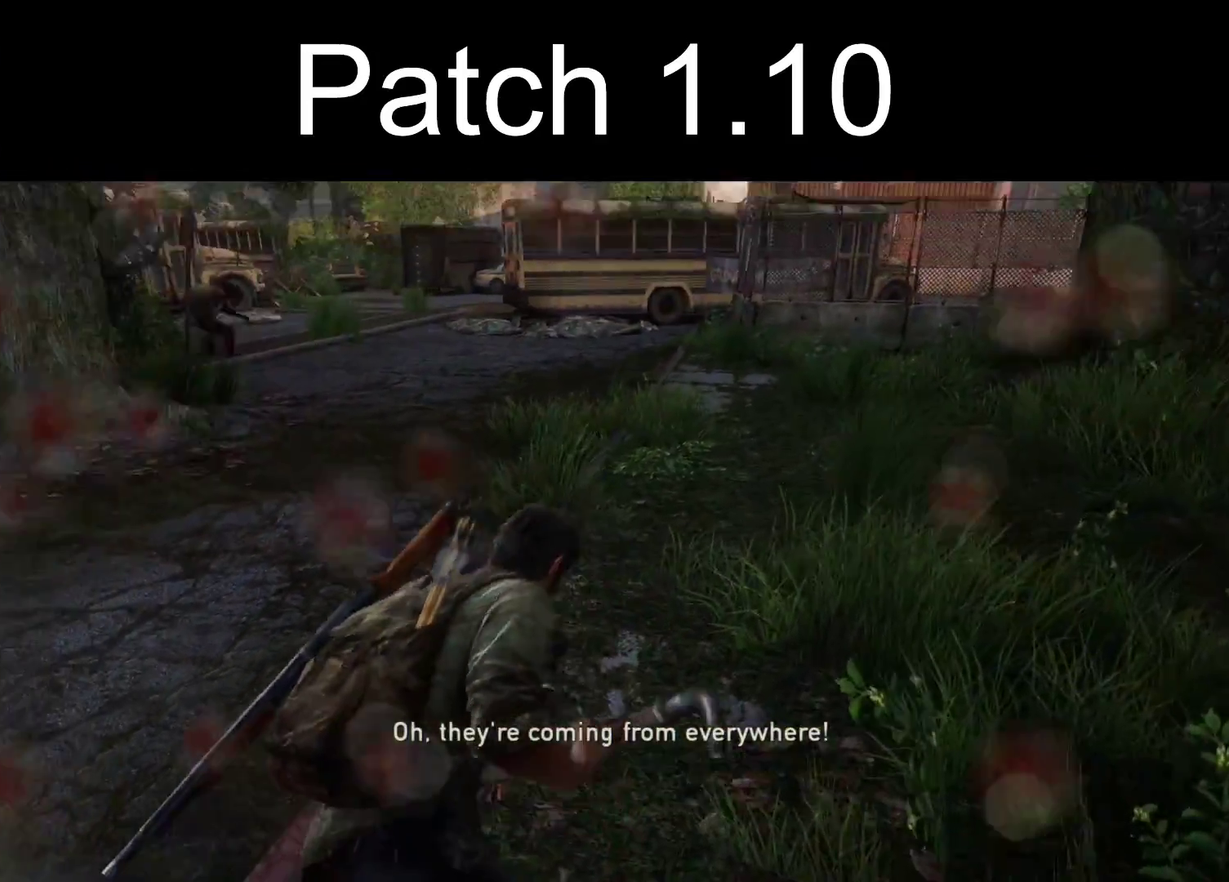
{"dt_ms": 400, "buttons": ["L2"], "left_stick": "up", "right_stick": "center", "events": [[200, "right_stick", "left"], [367, "right_stick", "center"]]}
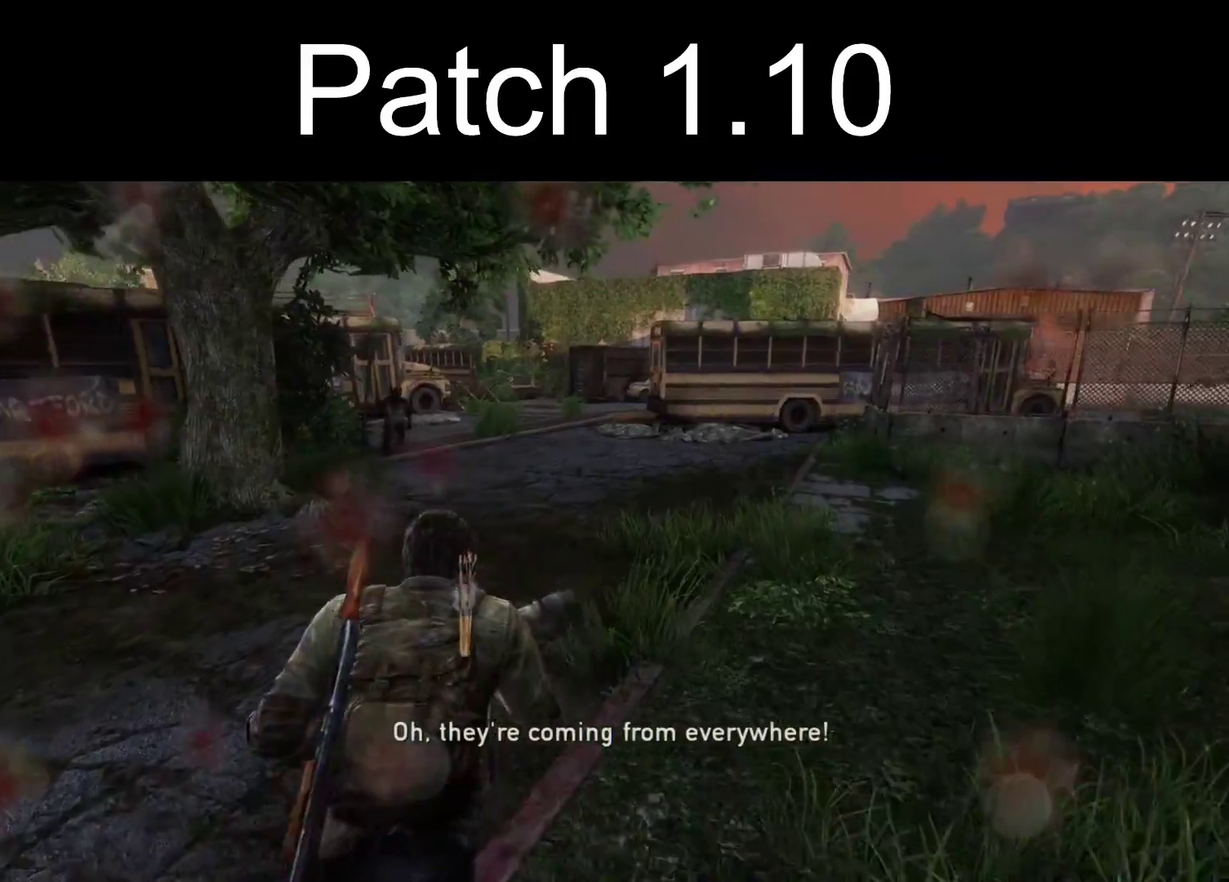
{"dt_ms": 300, "buttons": ["L2"], "left_stick": "up", "right_stick": "center", "events": []}
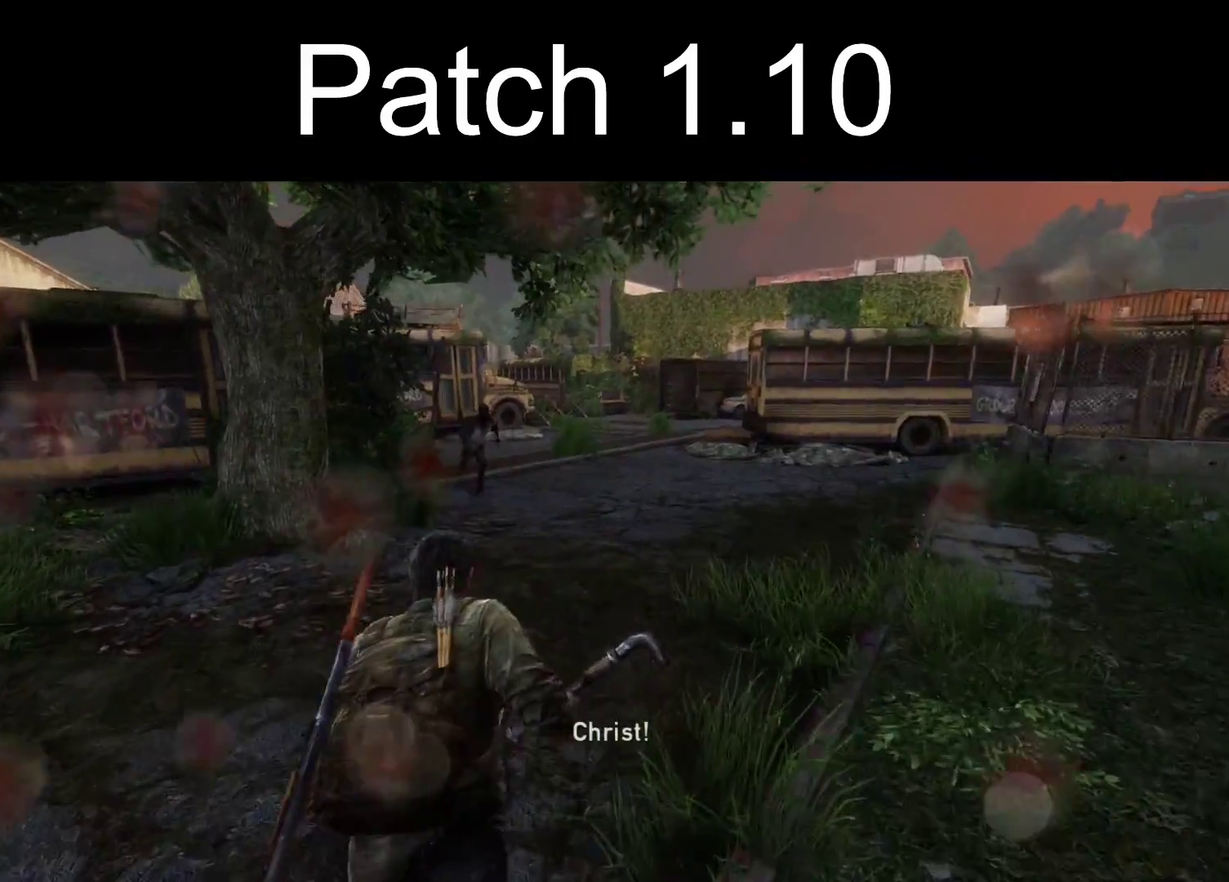
{"dt_ms": 400, "buttons": ["L2"], "left_stick": "up", "right_stick": "up-left"}
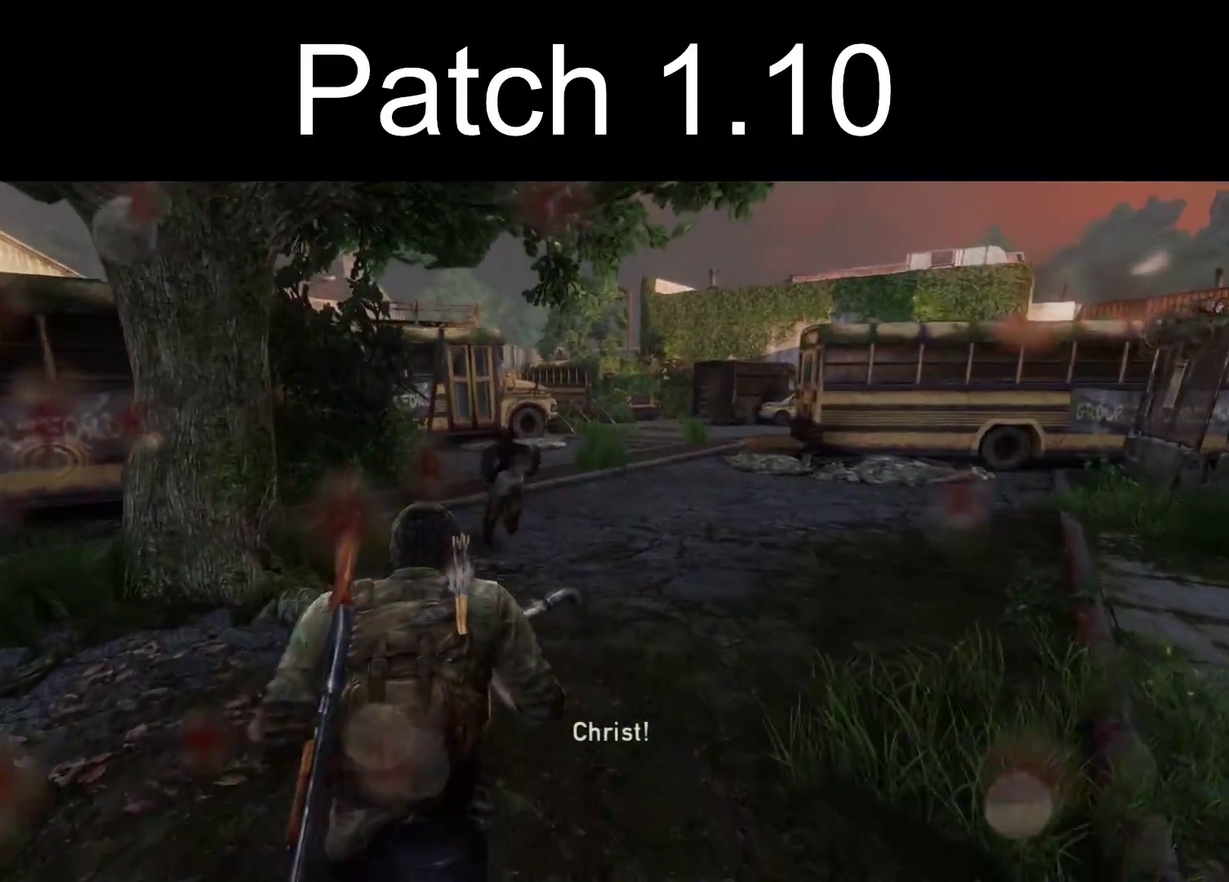
{"dt_ms": 400, "buttons": ["SQUARE", "L2"], "left_stick": "up-right", "right_stick": "center"}
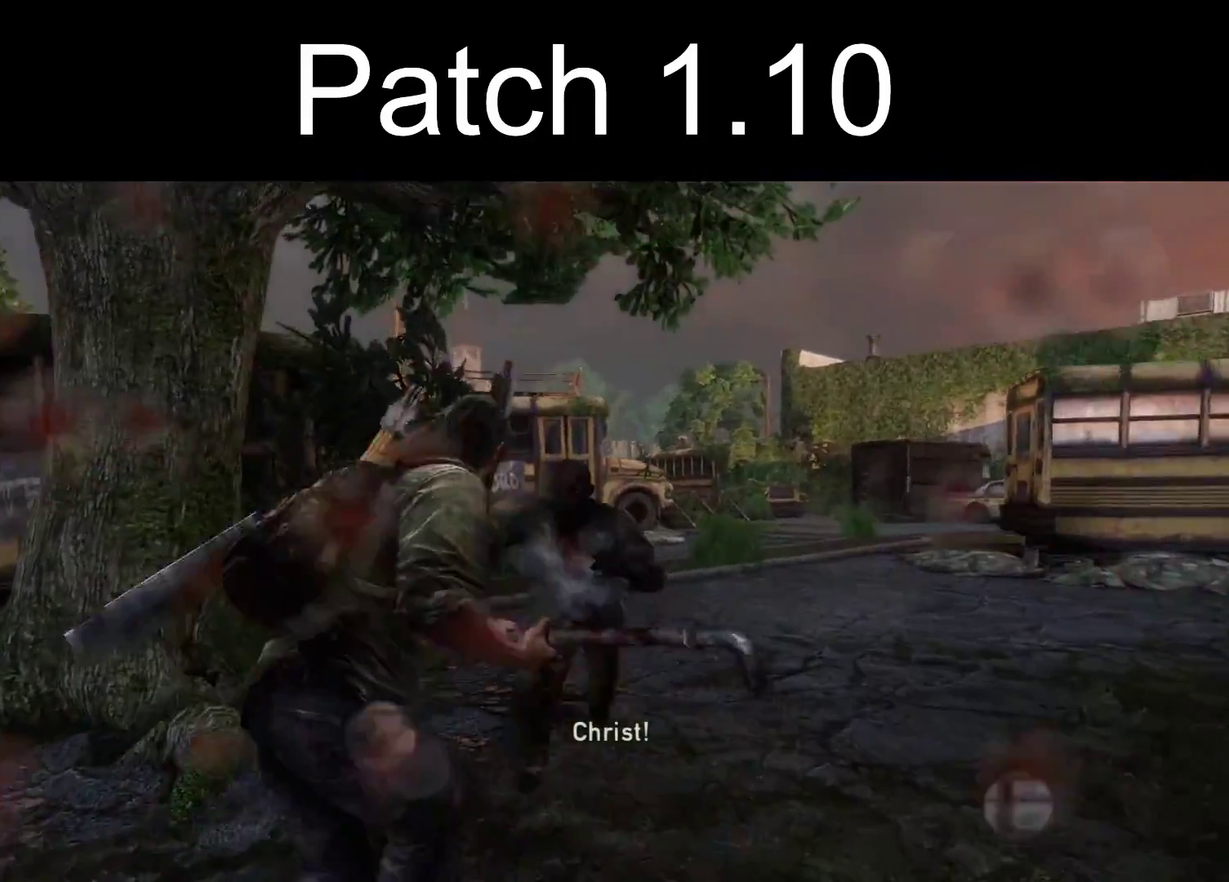
{"dt_ms": 300, "buttons": ["SQUARE", "L2"], "left_stick": "up-right", "right_stick": "down-right", "events": [[17, "SQUARE", "up"], [117, "SQUARE", "down"], [150, "right_stick", "down-right"], [200, "SQUARE", "up"], [283, "SQUARE", "down"]]}
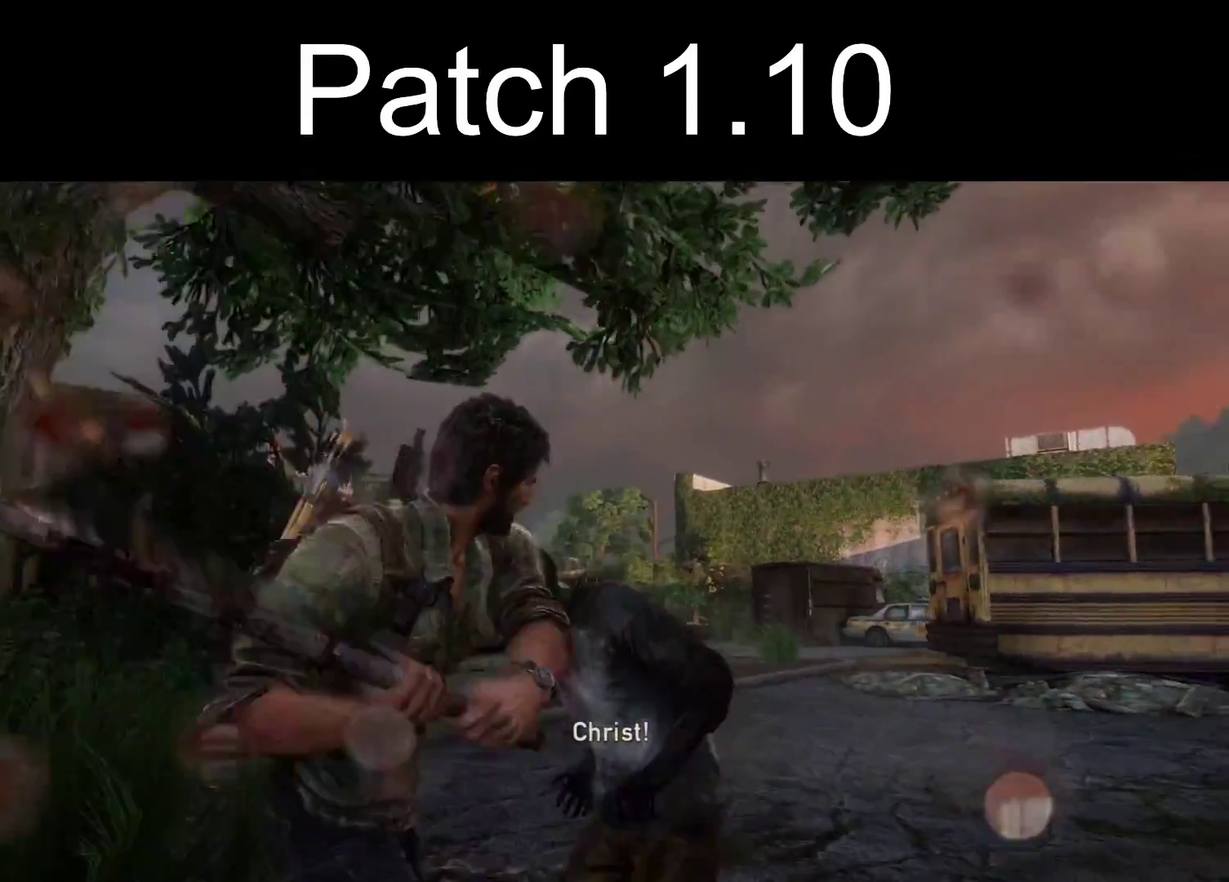
{"dt_ms": 400, "buttons": ["L2"], "left_stick": "up", "right_stick": "center", "events": [[67, "SQUARE", "up"], [67, "right_stick", "center"], [233, "left_stick", "up"]]}
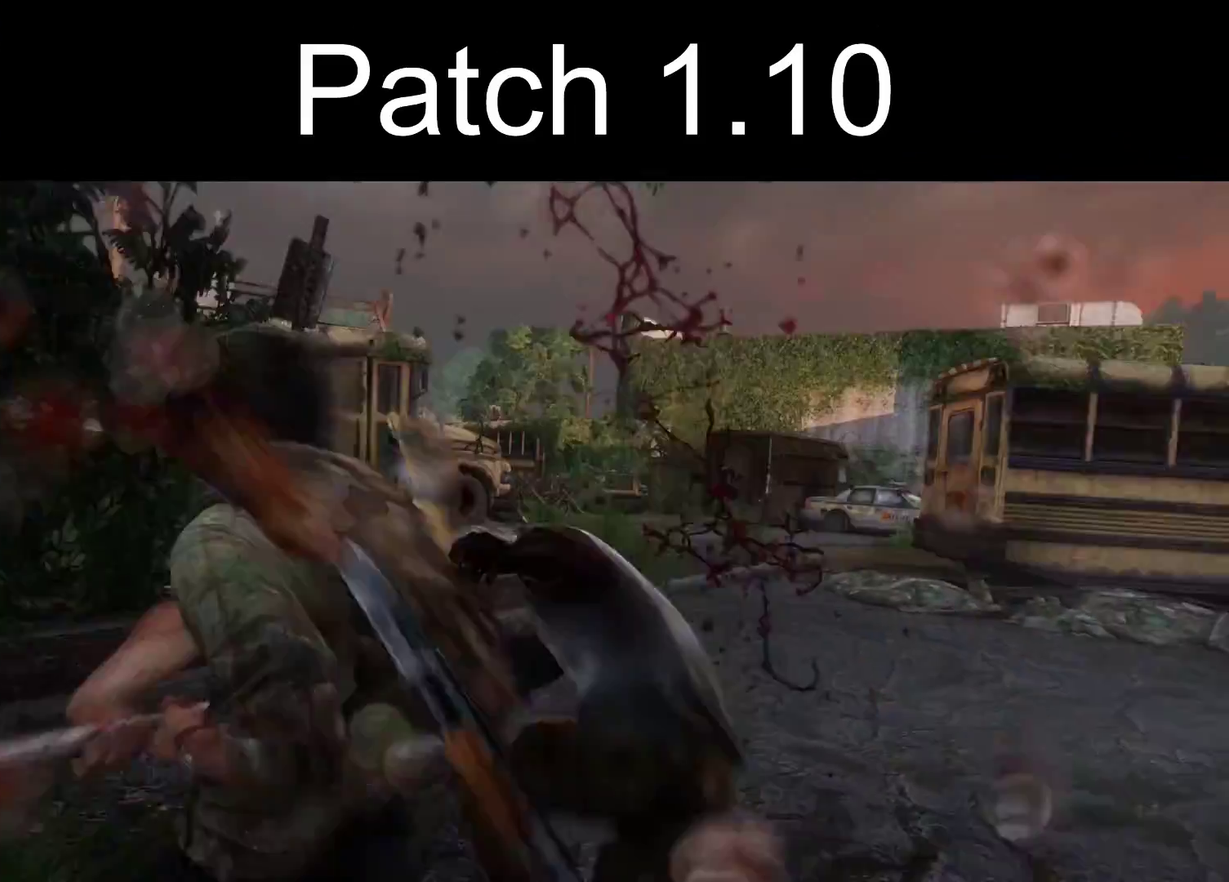
{"dt_ms": 300, "buttons": ["L2"], "left_stick": "up", "right_stick": "center", "events": [[183, "SQUARE", "down"], [267, "SQUARE", "up"]]}
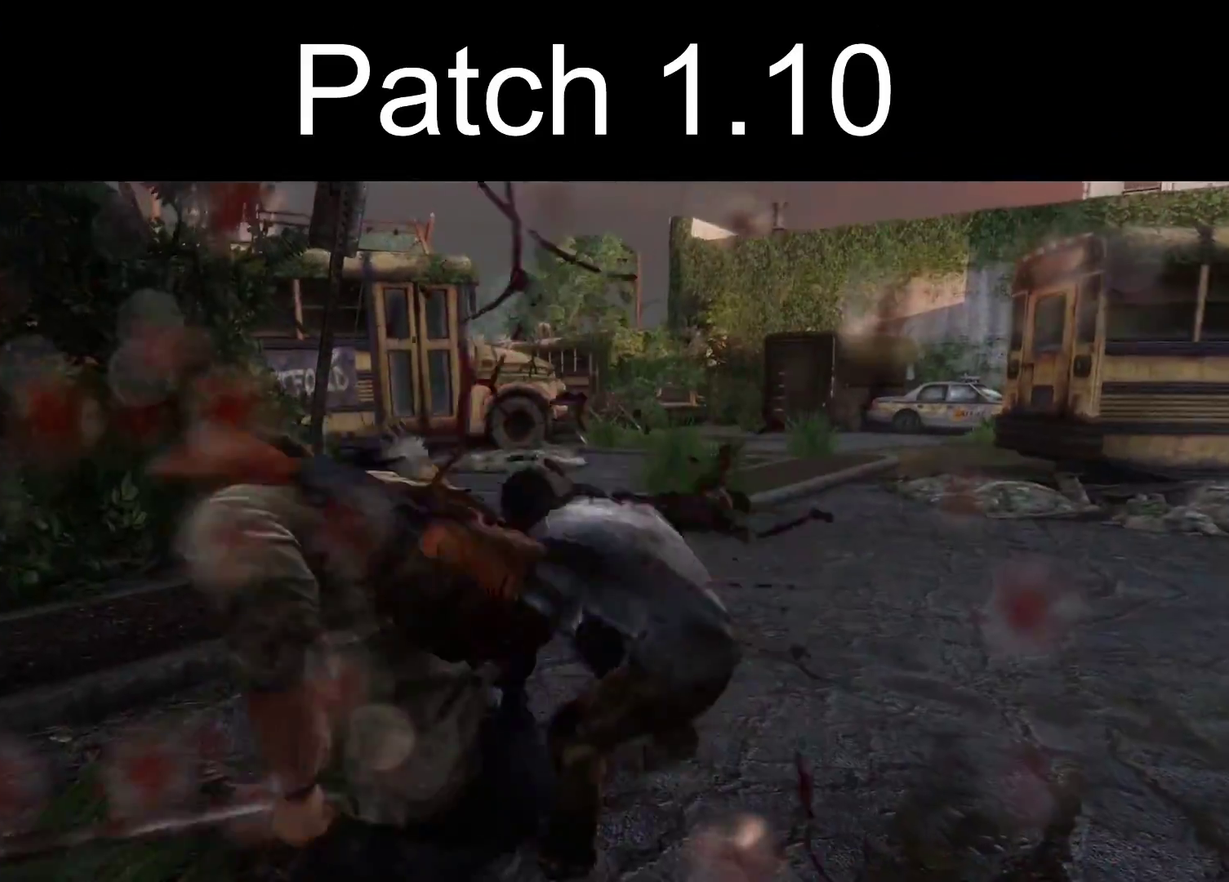
{"dt_ms": 400, "buttons": ["L2"], "left_stick": "up", "right_stick": "left", "events": [[67, "SQUARE", "down"], [117, "left_stick", "up-right"], [133, "SQUARE", "up"], [150, "right_stick", "down-left"], [183, "left_stick", "up"], [367, "right_stick", "left"]]}
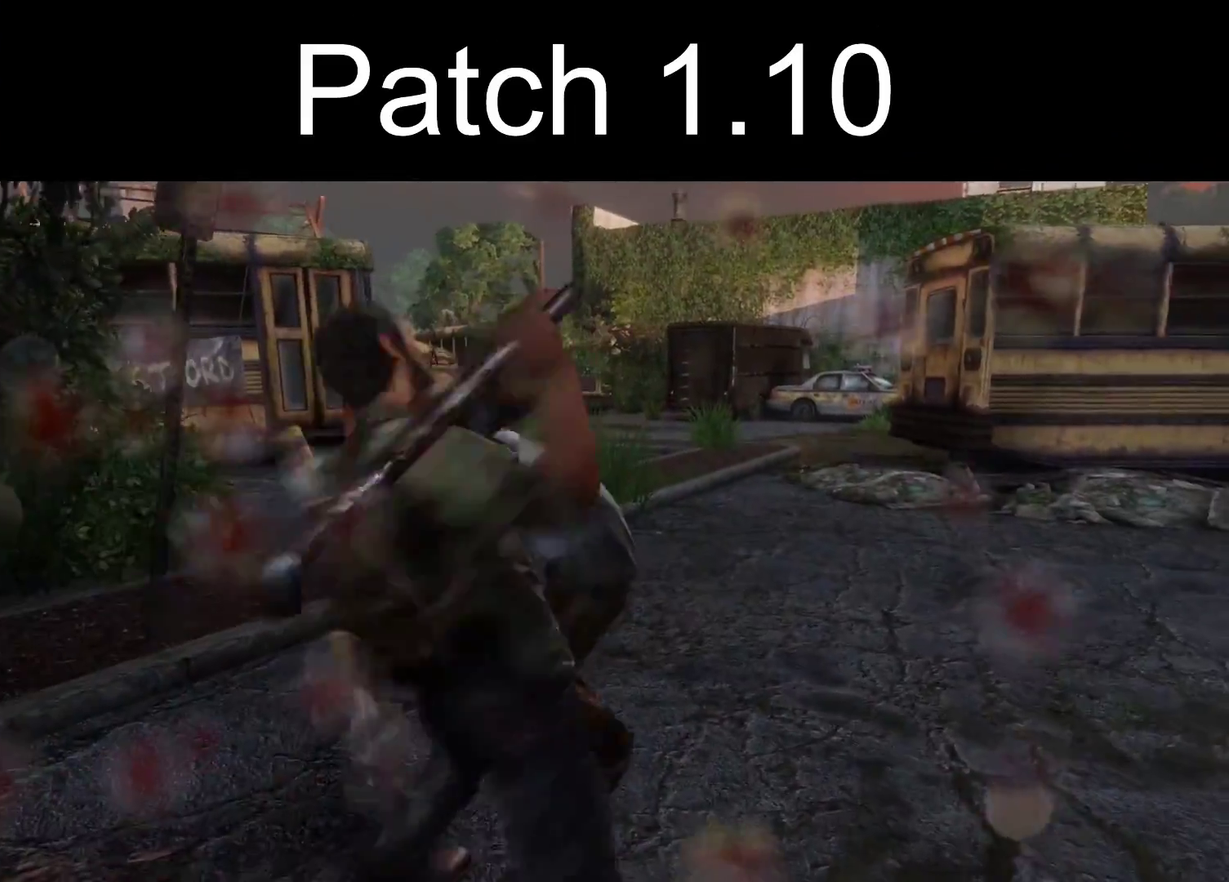
{"dt_ms": 300, "buttons": ["L1"], "left_stick": "up", "right_stick": "center", "events": [[83, "right_stick", "center"], [167, "L1", "down"], [250, "L2", "up"]]}